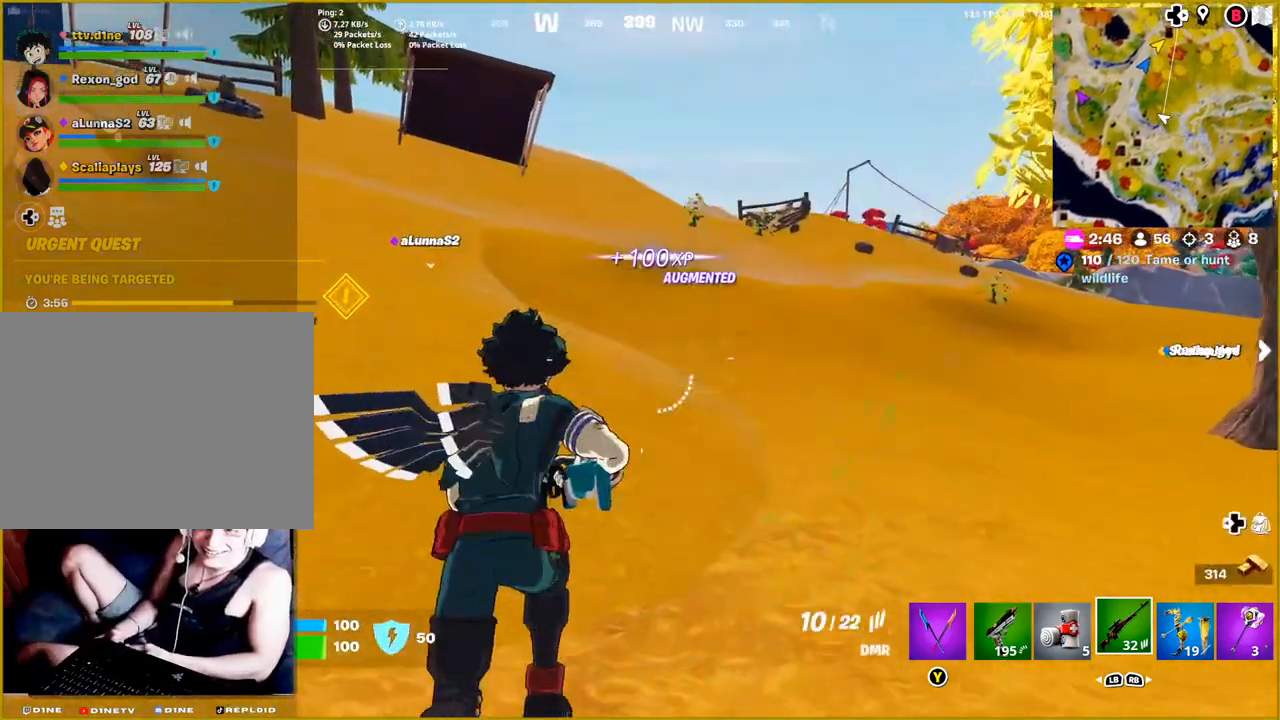
Gameplay with a controller (PlayStation layout); each line is a JSON object with the inputs held at the frame after it. "events" lists button and stick changes between this image and that frame as [ms after this image, input, new state], when the widget could be followed in between.
{"buttons": ["TRIANGLE"], "left_stick": "up-right", "right_stick": "center", "events": [[350, "left_stick", "up-right"], [383, "TRIANGLE", "down"]]}
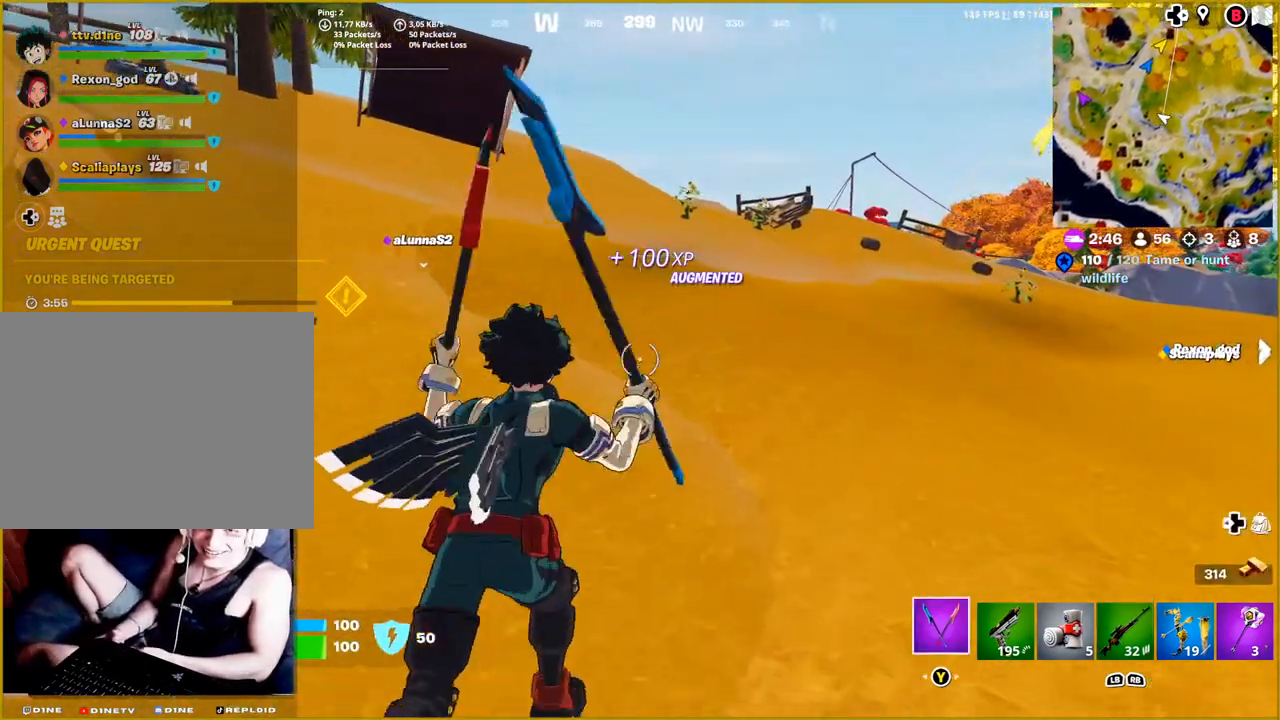
{"buttons": [], "left_stick": "up-right", "right_stick": "right", "events": [[33, "TRIANGLE", "up"], [467, "right_stick", "right"]]}
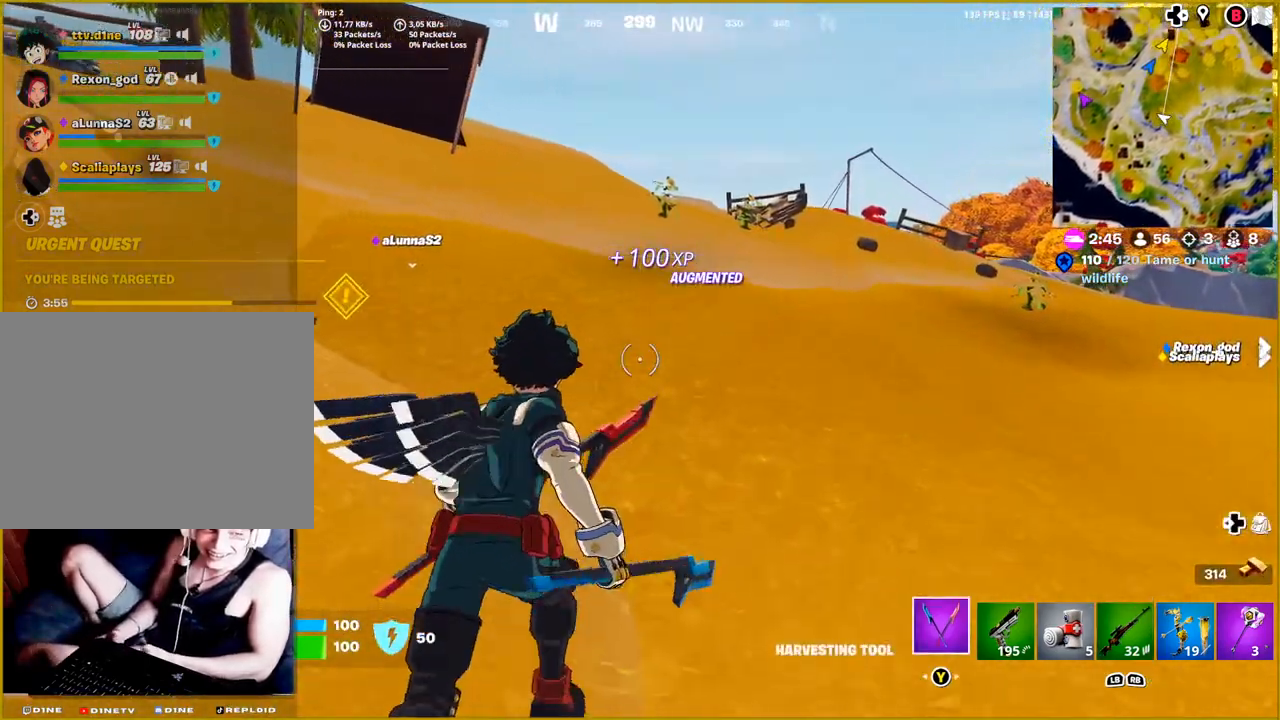
{"buttons": [], "left_stick": "up", "right_stick": "right", "events": [[150, "right_stick", "center"], [200, "left_stick", "up"], [500, "right_stick", "right"]]}
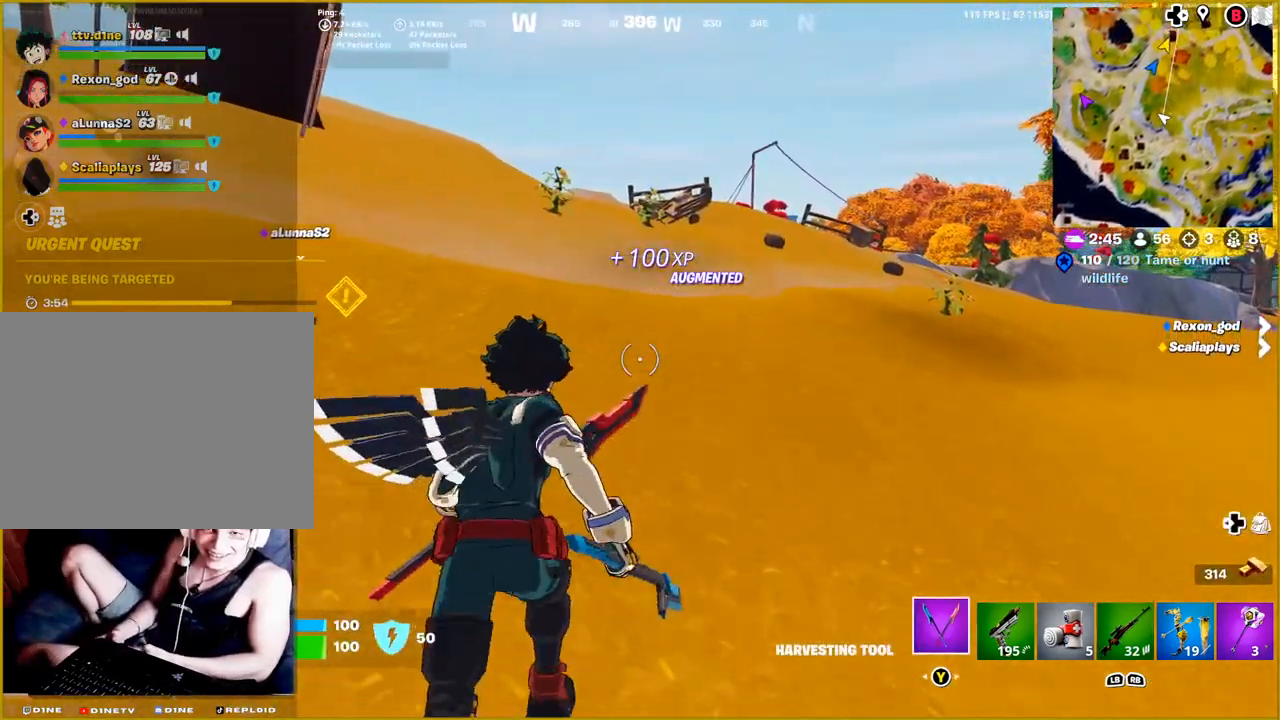
{"buttons": [], "left_stick": "up", "right_stick": "center", "events": [[300, "right_stick", "center"]]}
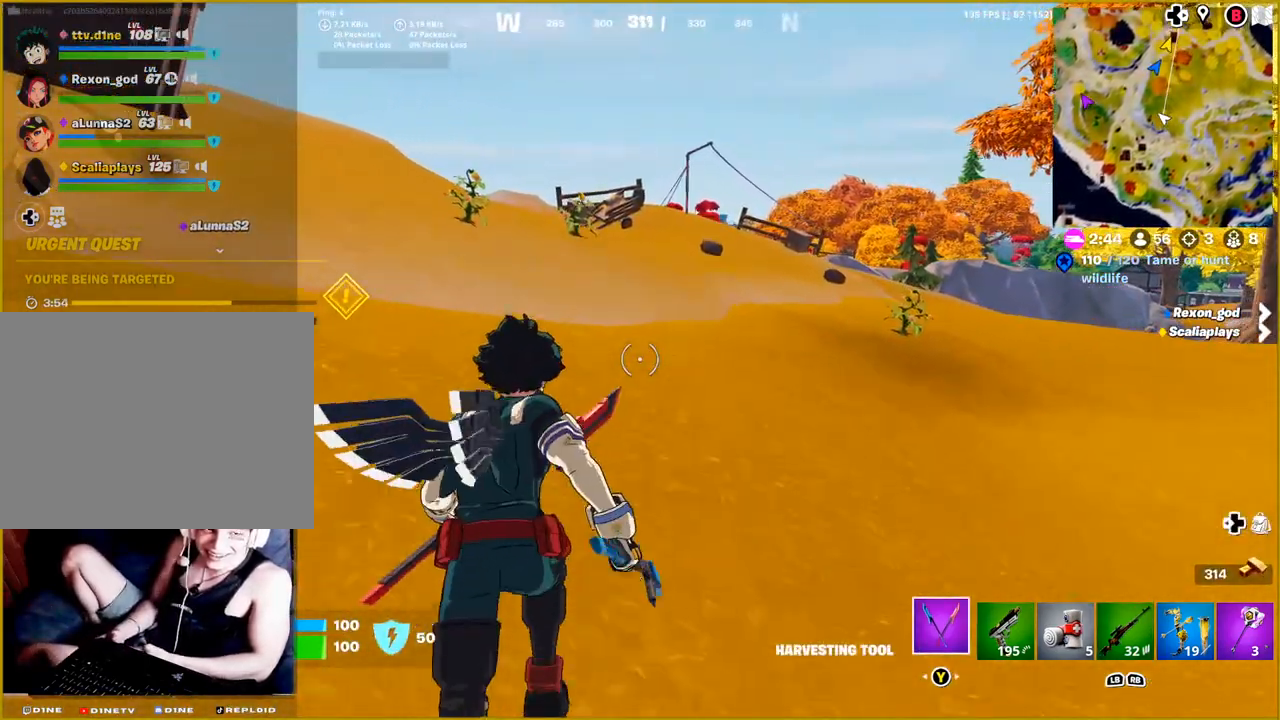
{"buttons": [], "left_stick": "up", "right_stick": "center", "events": [[17, "right_stick", "left"], [283, "right_stick", "center"]]}
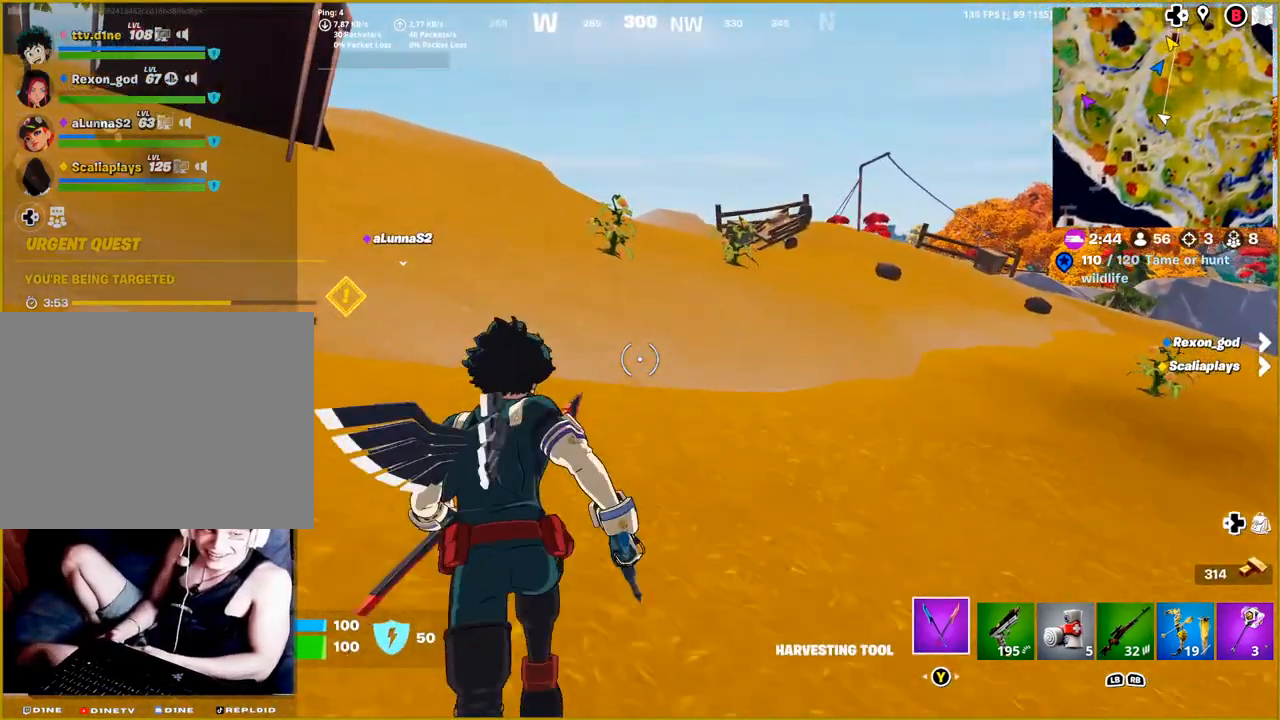
{"buttons": [], "left_stick": "up", "right_stick": "center", "events": []}
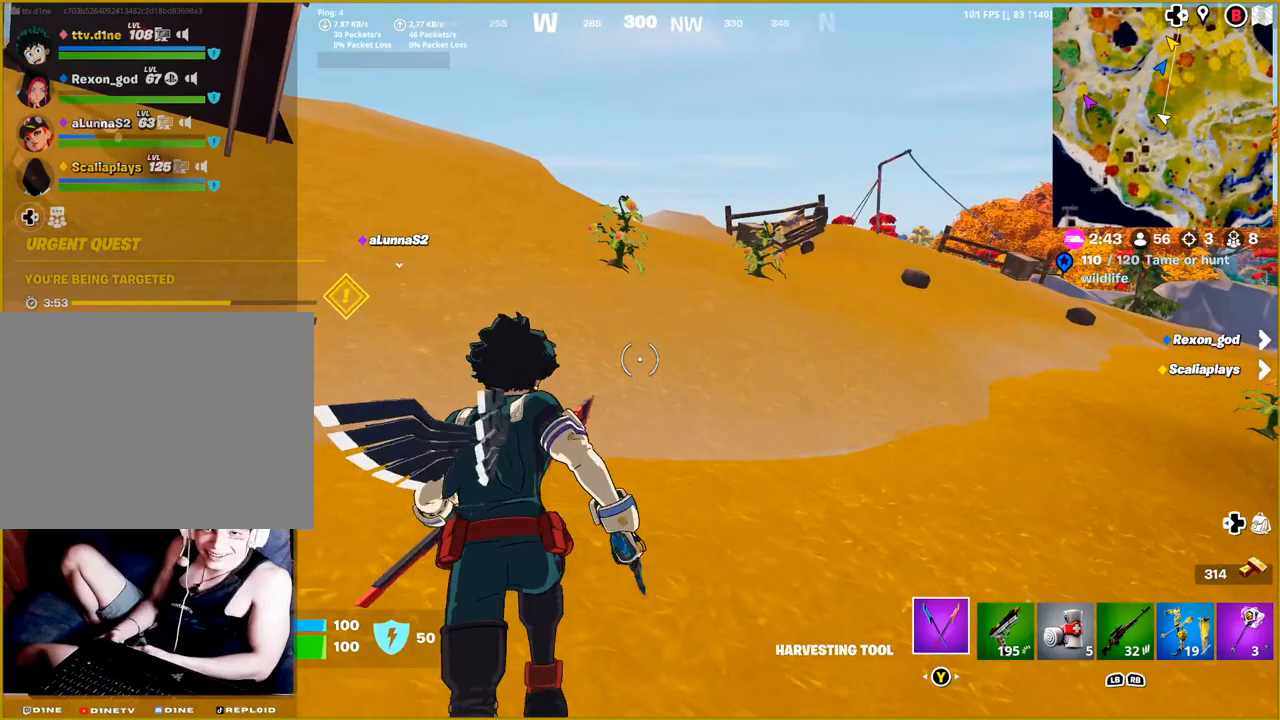
{"buttons": [], "left_stick": "up", "right_stick": "center", "events": []}
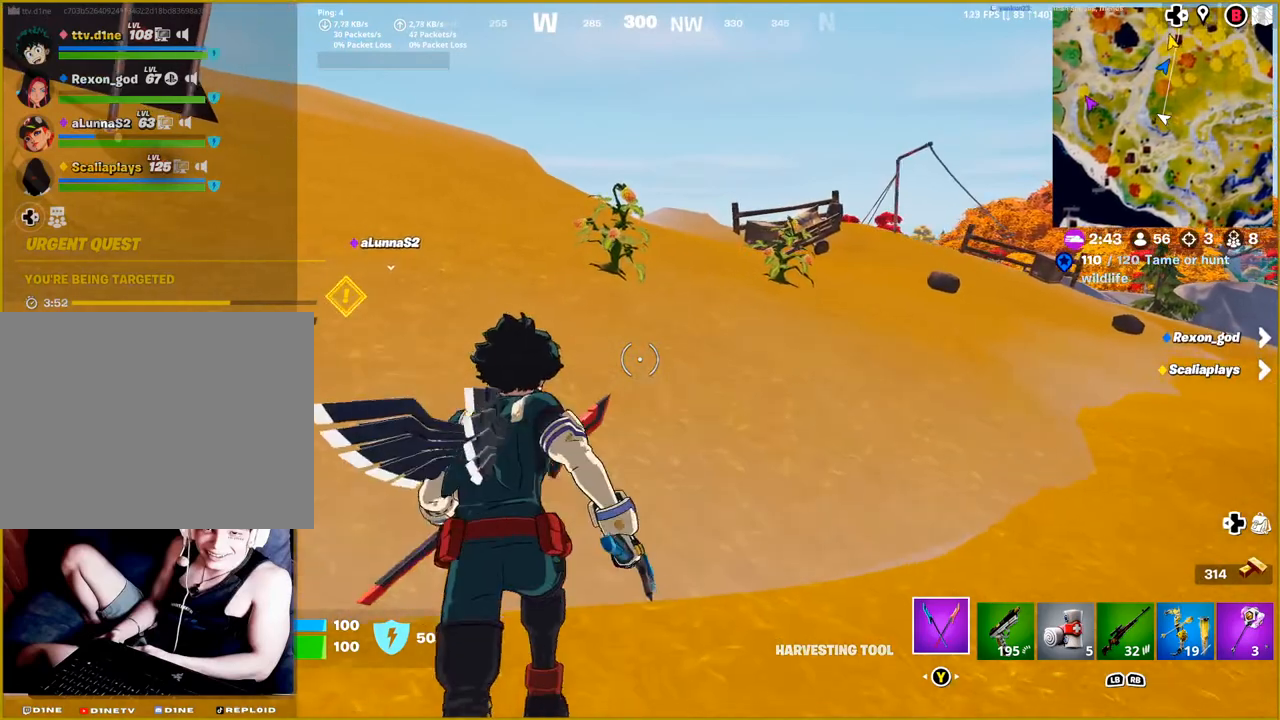
{"buttons": [], "left_stick": "up", "right_stick": "center", "events": []}
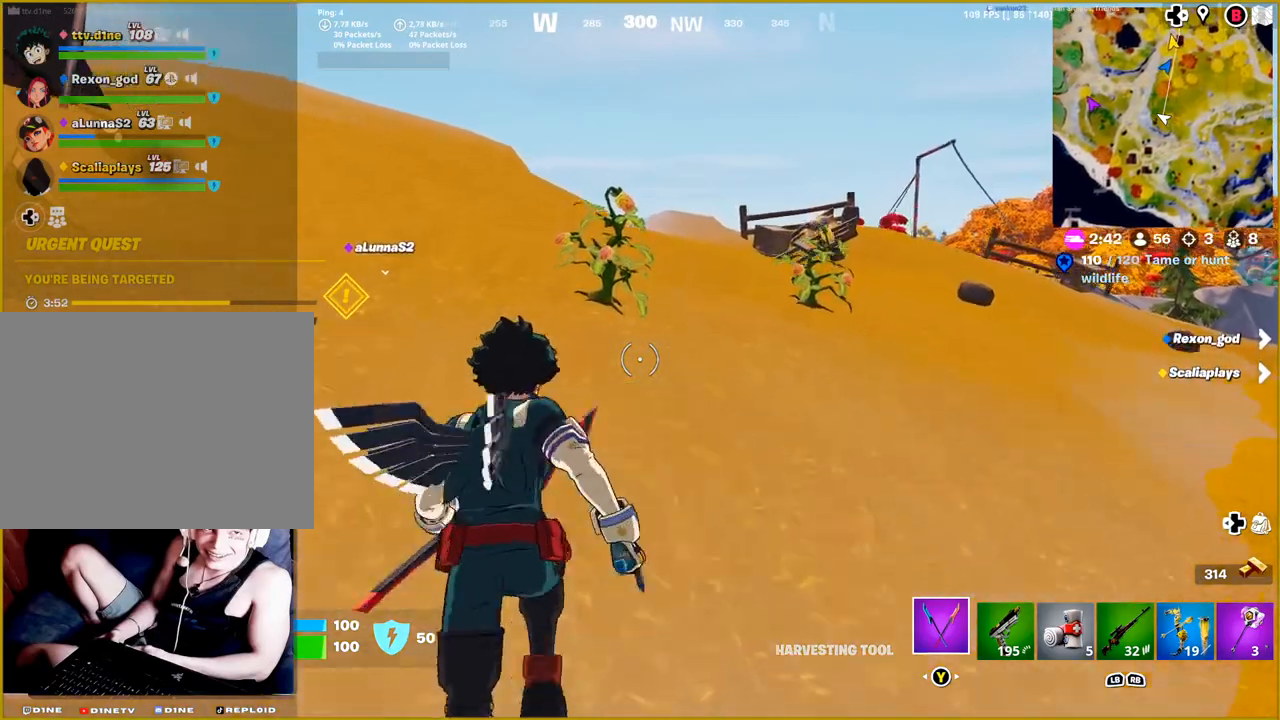
{"buttons": ["R2"], "left_stick": "up", "right_stick": "center", "events": [[350, "R2", "down"]]}
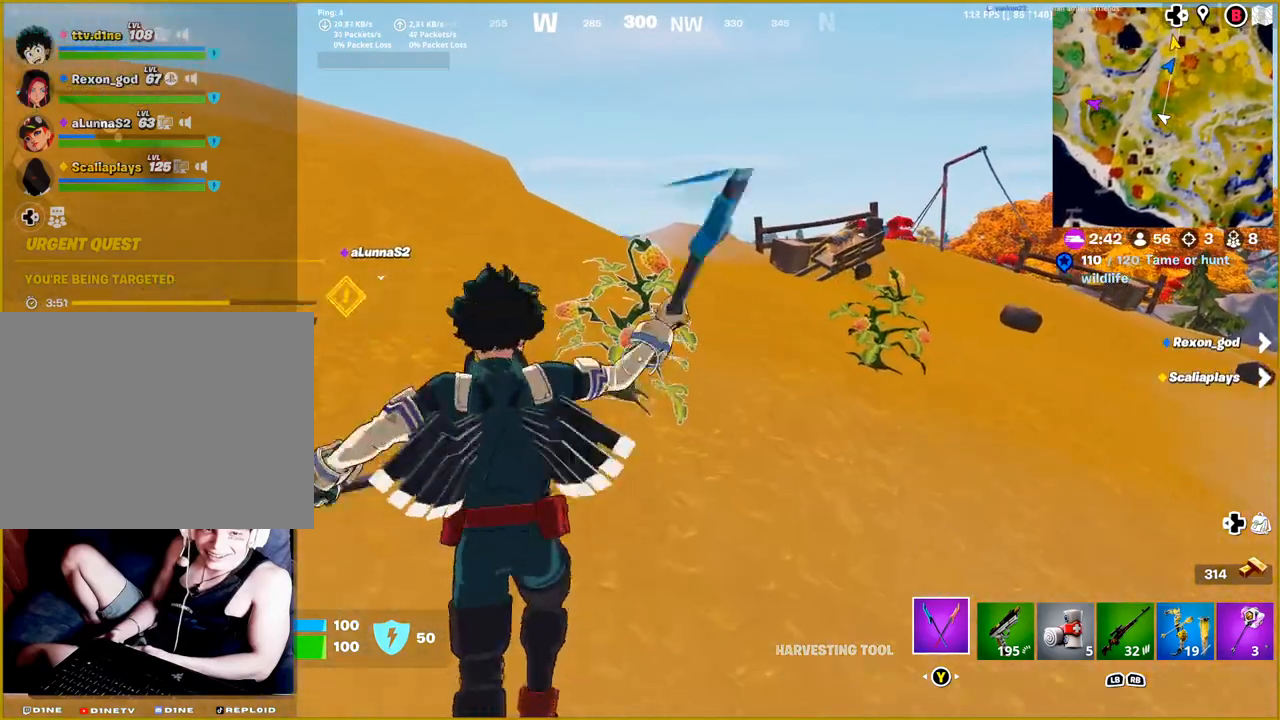
{"buttons": ["L1"], "left_stick": "center", "right_stick": "down-right", "events": [[33, "R2", "up"], [33, "left_stick", "center"], [417, "L1", "down"], [483, "right_stick", "down-right"]]}
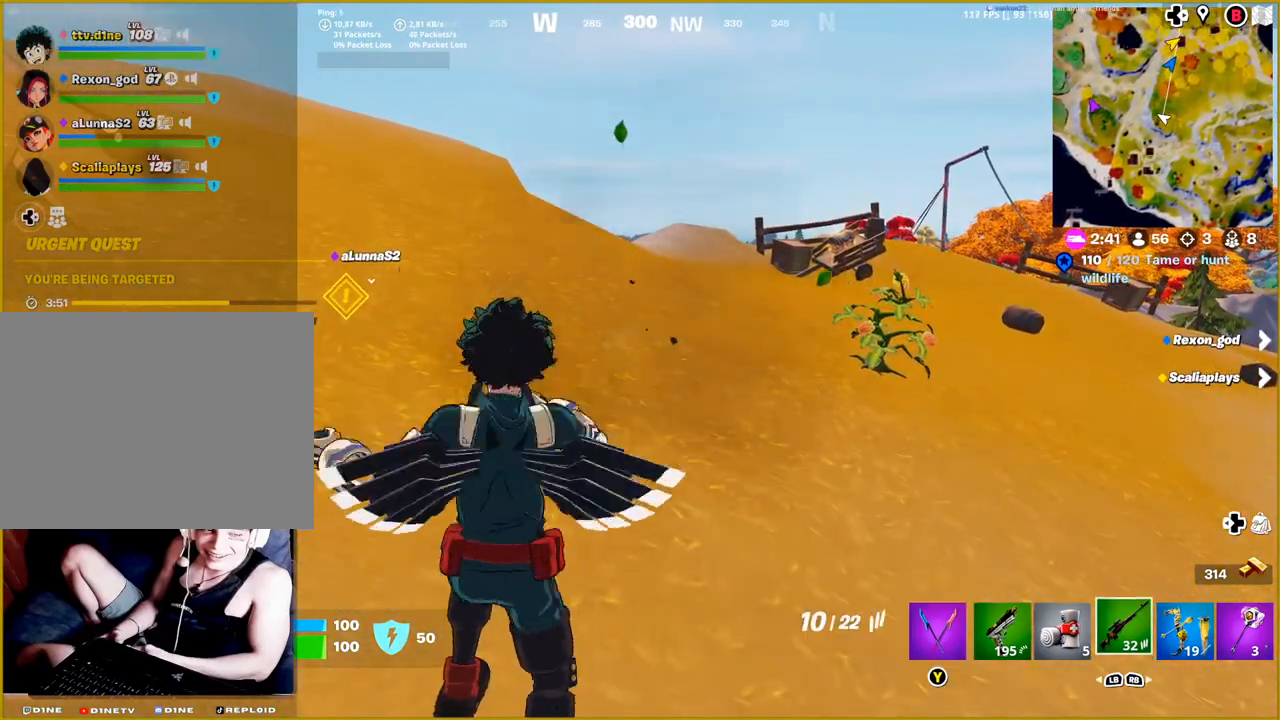
{"buttons": [], "left_stick": "center", "right_stick": "down", "events": [[17, "L1", "up"], [167, "L1", "down"], [267, "L1", "up"], [400, "right_stick", "down"]]}
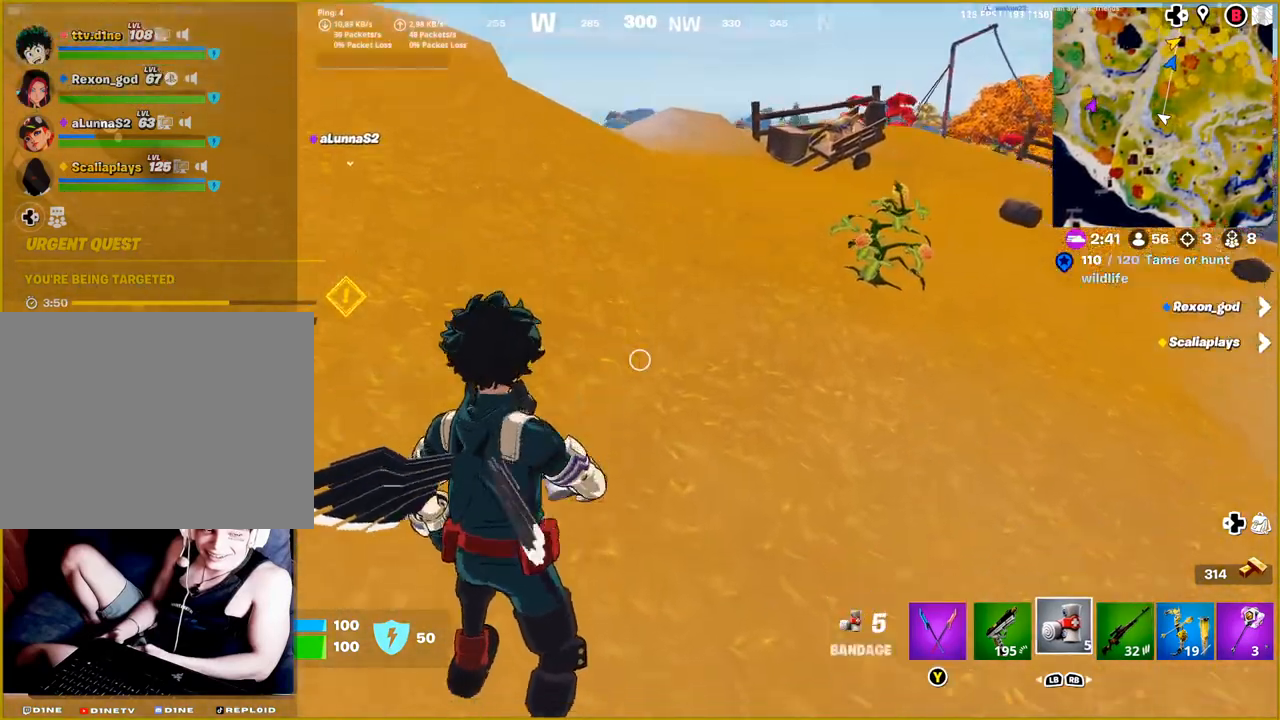
{"buttons": [], "left_stick": "up-left", "right_stick": "up", "events": [[67, "left_stick", "down"], [133, "right_stick", "center"], [400, "left_stick", "up-left"], [483, "right_stick", "up"]]}
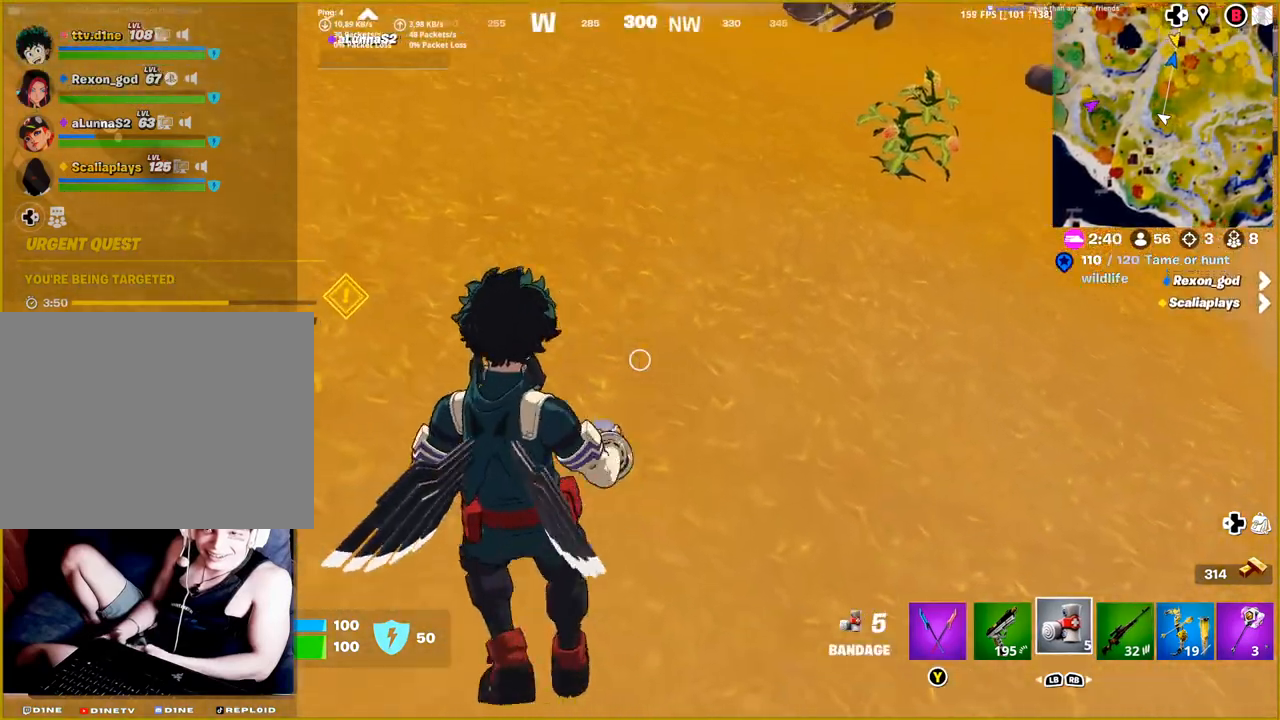
{"buttons": [], "left_stick": "down-left", "right_stick": "right", "events": [[117, "right_stick", "up-left"], [217, "left_stick", "down-left"], [233, "right_stick", "center"], [450, "right_stick", "right"]]}
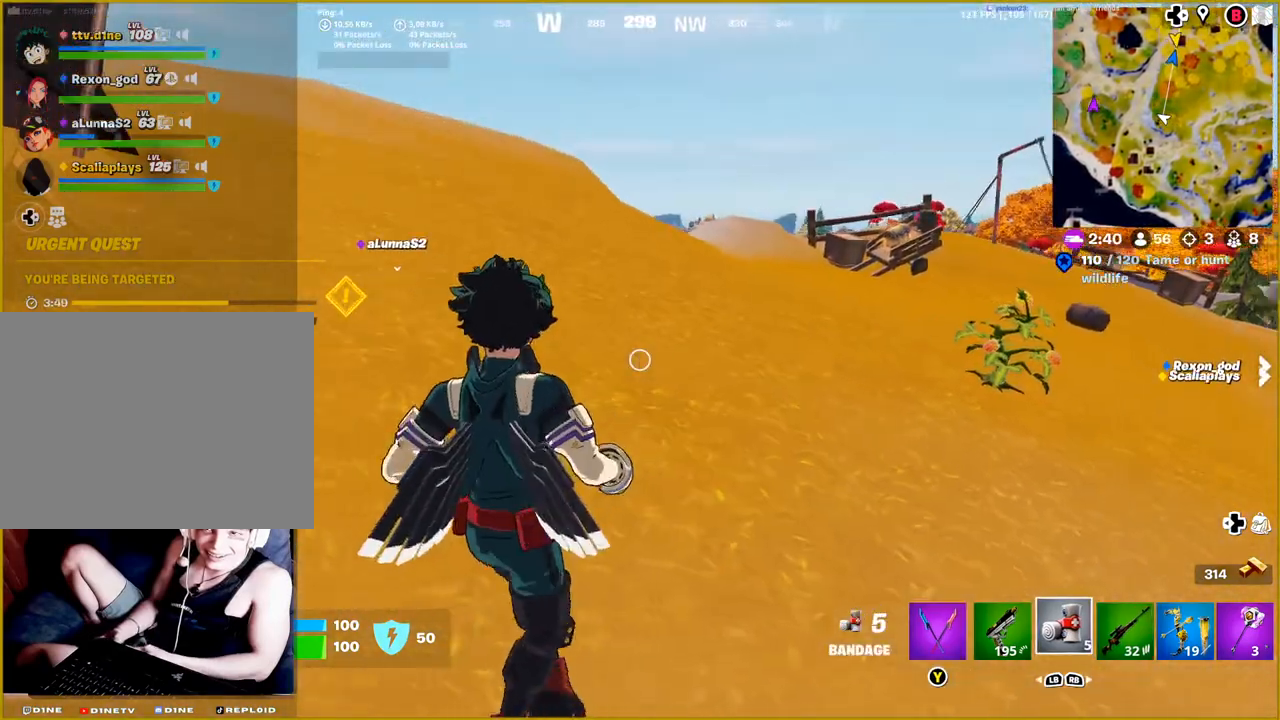
{"buttons": [], "left_stick": "left", "right_stick": "right", "events": [[33, "left_stick", "left"]]}
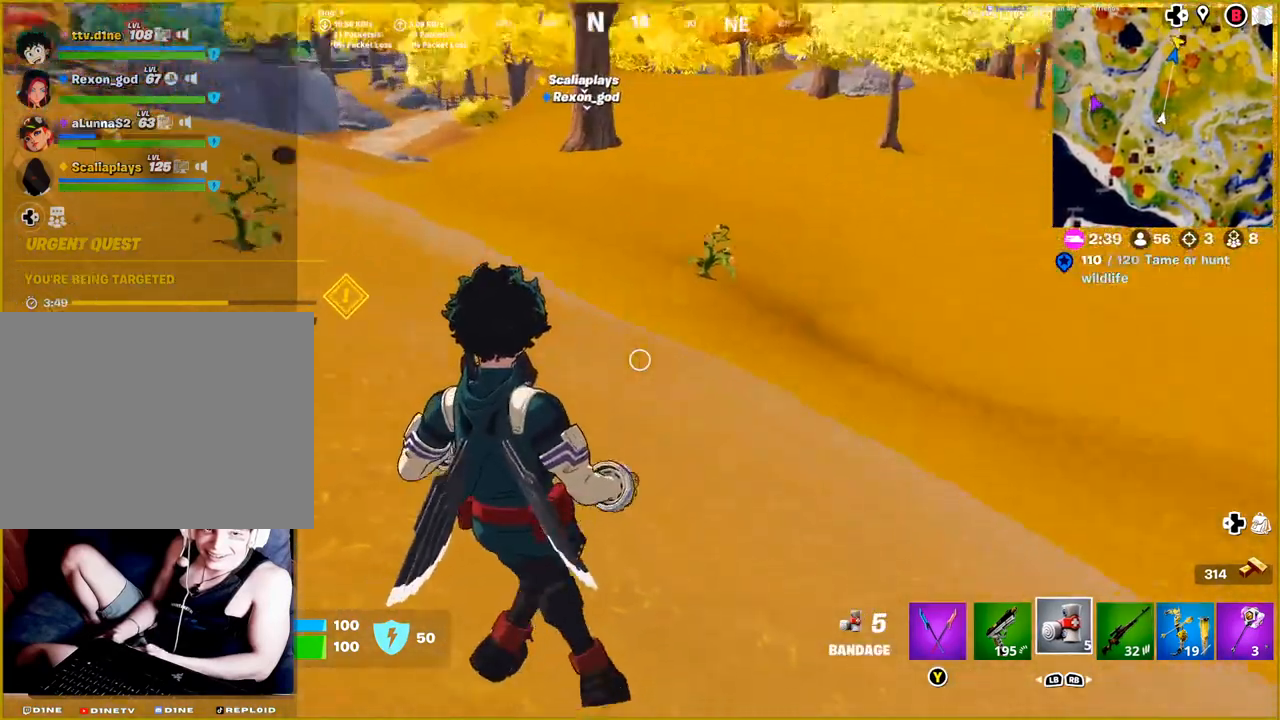
{"buttons": [], "left_stick": "left", "right_stick": "center", "events": [[183, "right_stick", "center"], [333, "TRIANGLE", "down"], [483, "TRIANGLE", "up"]]}
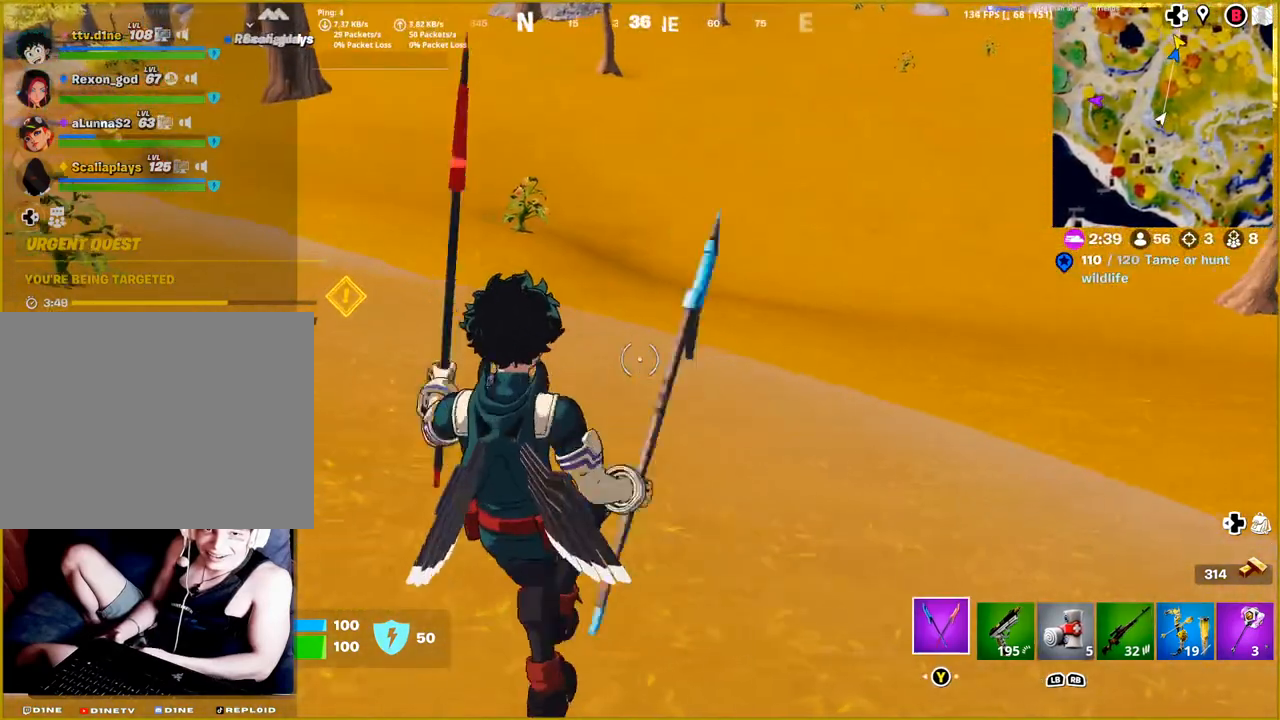
{"buttons": [], "left_stick": "up-left", "right_stick": "left", "events": [[233, "right_stick", "left"], [400, "left_stick", "up-left"]]}
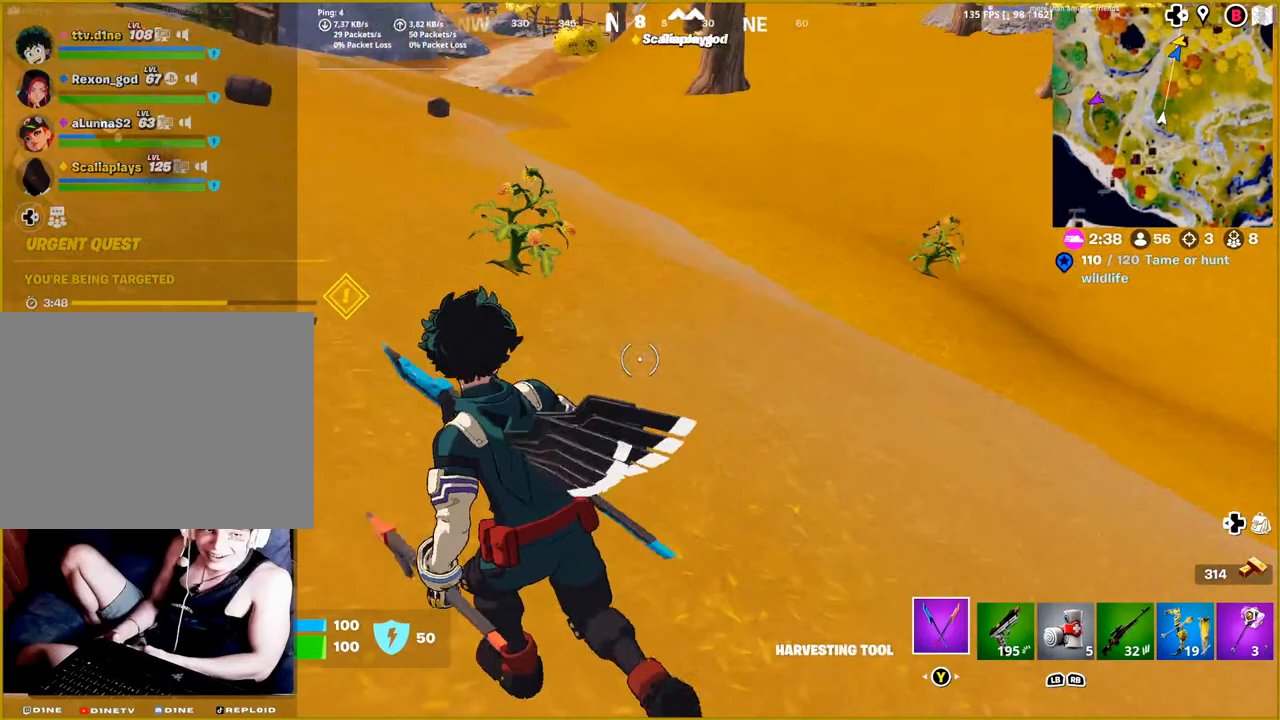
{"buttons": ["R2"], "left_stick": "up-left", "right_stick": "center", "events": [[67, "right_stick", "center"], [467, "R2", "down"]]}
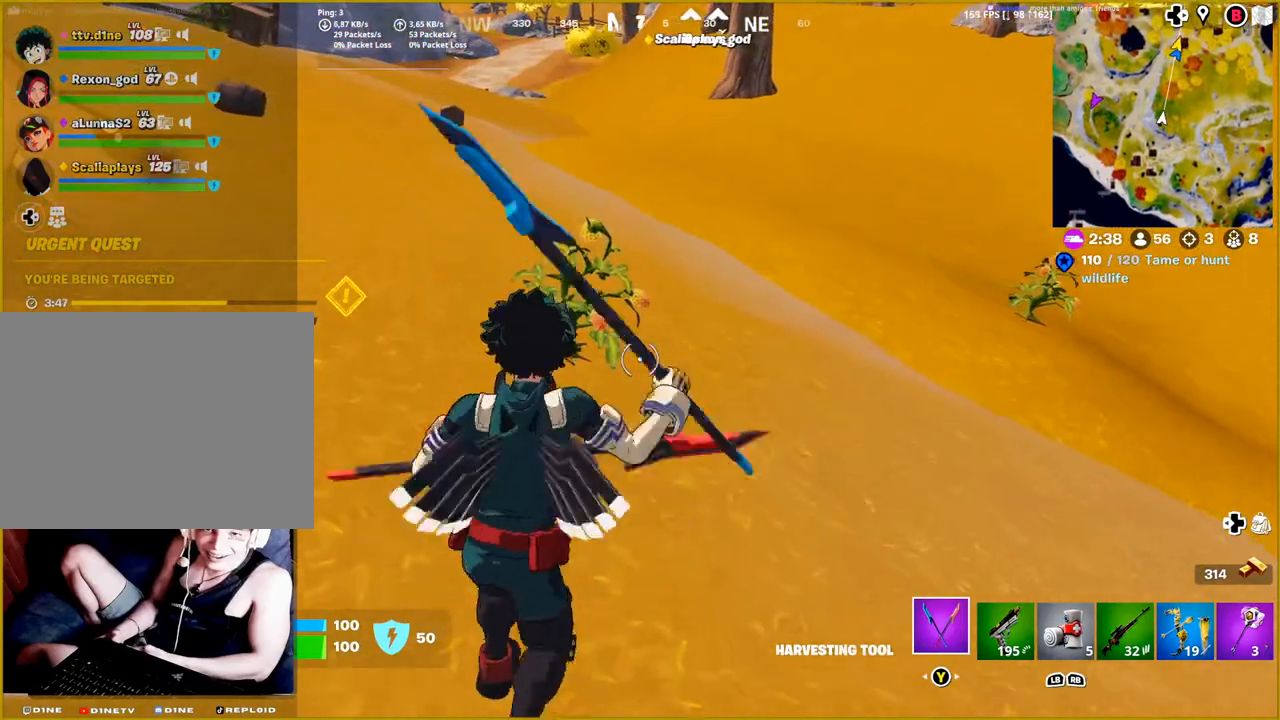
{"buttons": [], "left_stick": "down-left", "right_stick": "center", "events": [[150, "R2", "up"], [283, "left_stick", "left"], [417, "left_stick", "down-left"]]}
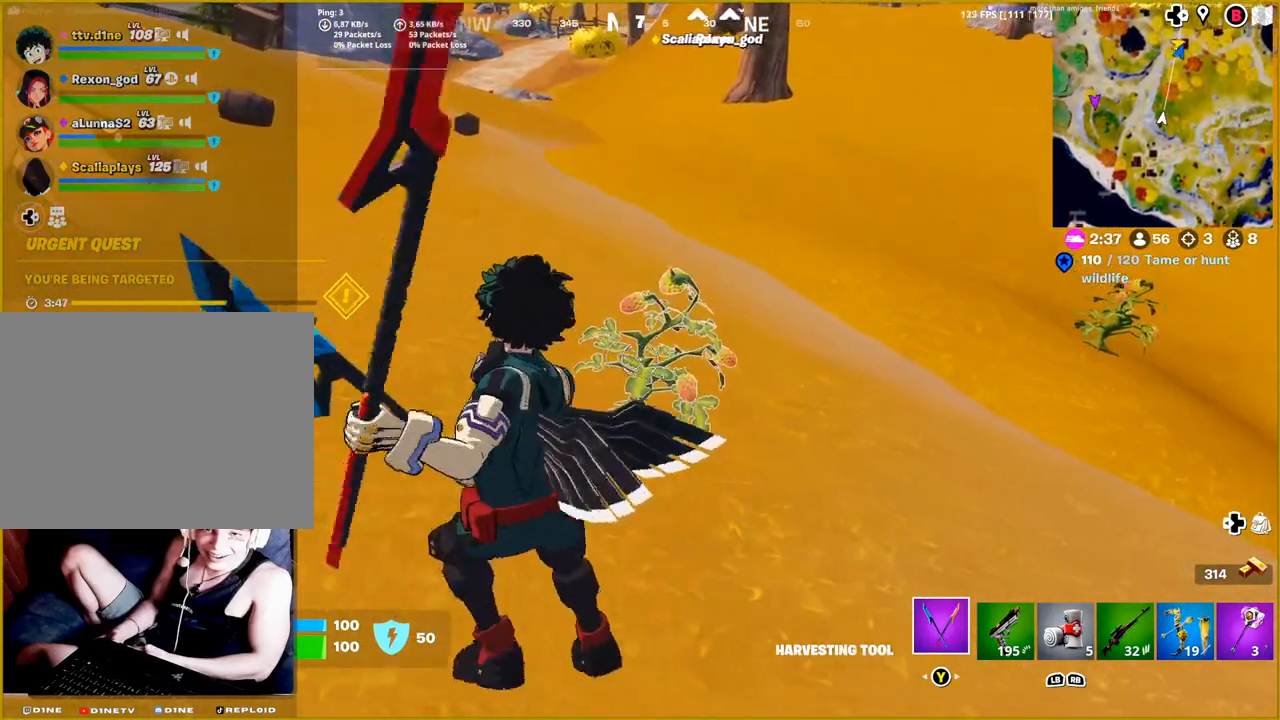
{"buttons": [], "left_stick": "center", "right_stick": "down", "events": [[83, "left_stick", "center"], [133, "R2", "down"], [133, "left_stick", "up"], [233, "left_stick", "up-right"], [333, "right_stick", "down"], [350, "R2", "up"], [467, "left_stick", "center"]]}
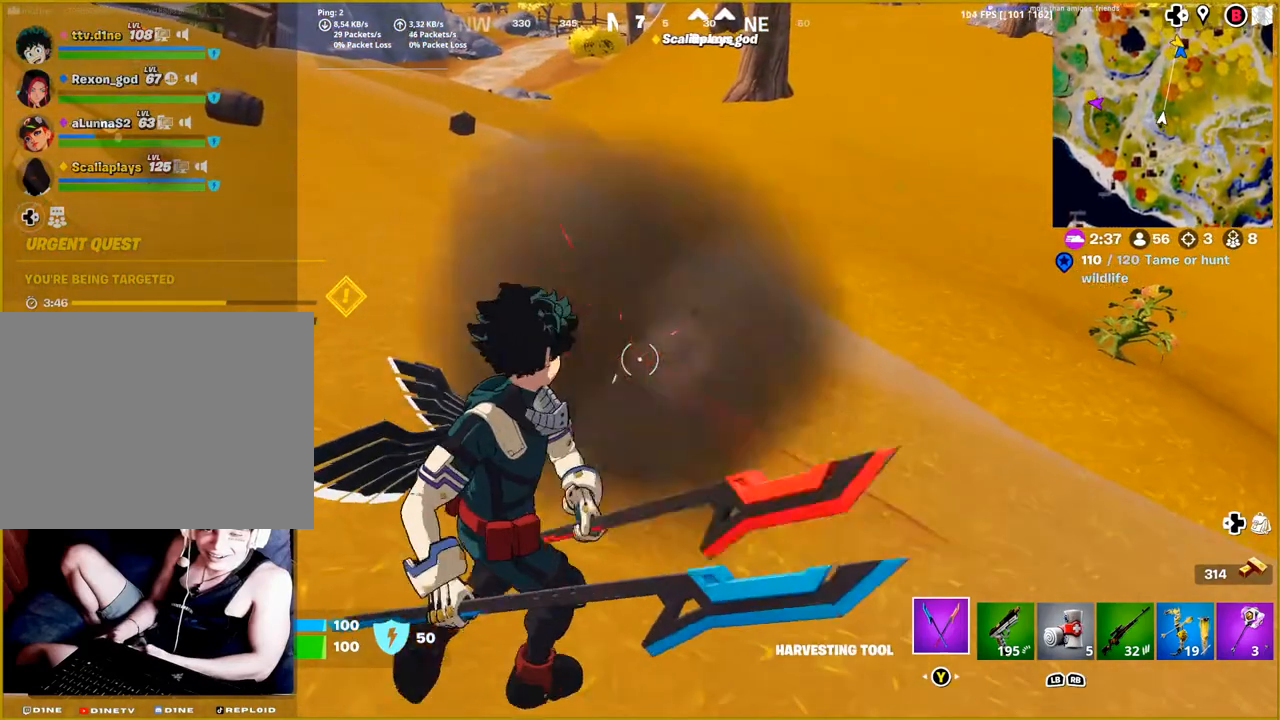
{"buttons": [], "left_stick": "center", "right_stick": "center", "events": [[267, "right_stick", "center"]]}
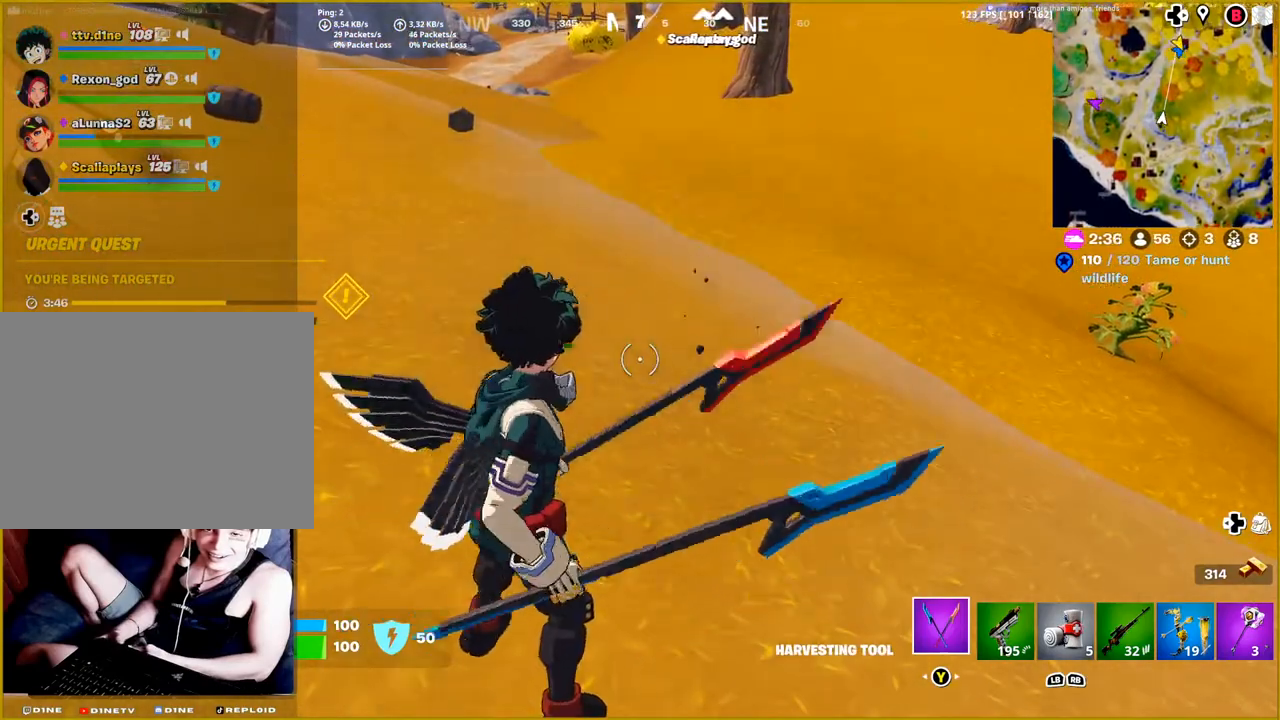
{"buttons": [], "left_stick": "up-right", "right_stick": "right", "events": [[50, "right_stick", "right"], [83, "left_stick", "right"], [167, "left_stick", "up-right"], [317, "right_stick", "center"], [400, "right_stick", "right"]]}
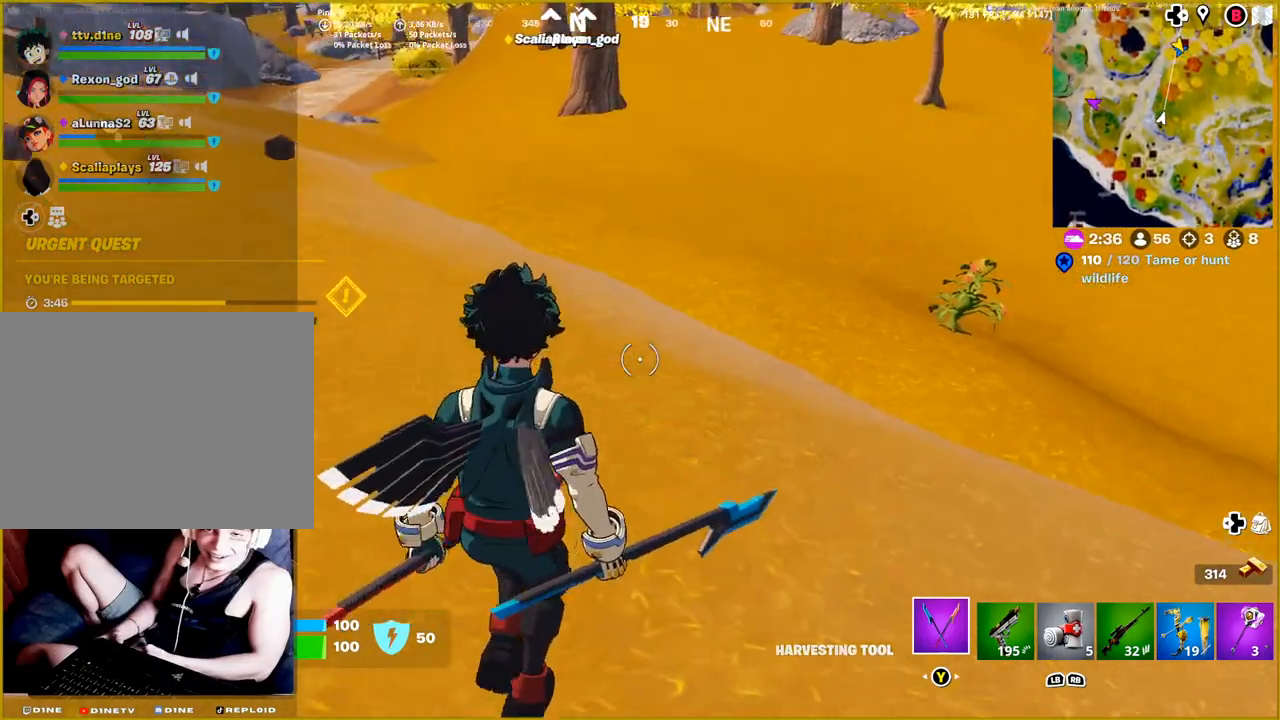
{"buttons": [], "left_stick": "up-right", "right_stick": "center", "events": [[167, "right_stick", "center"]]}
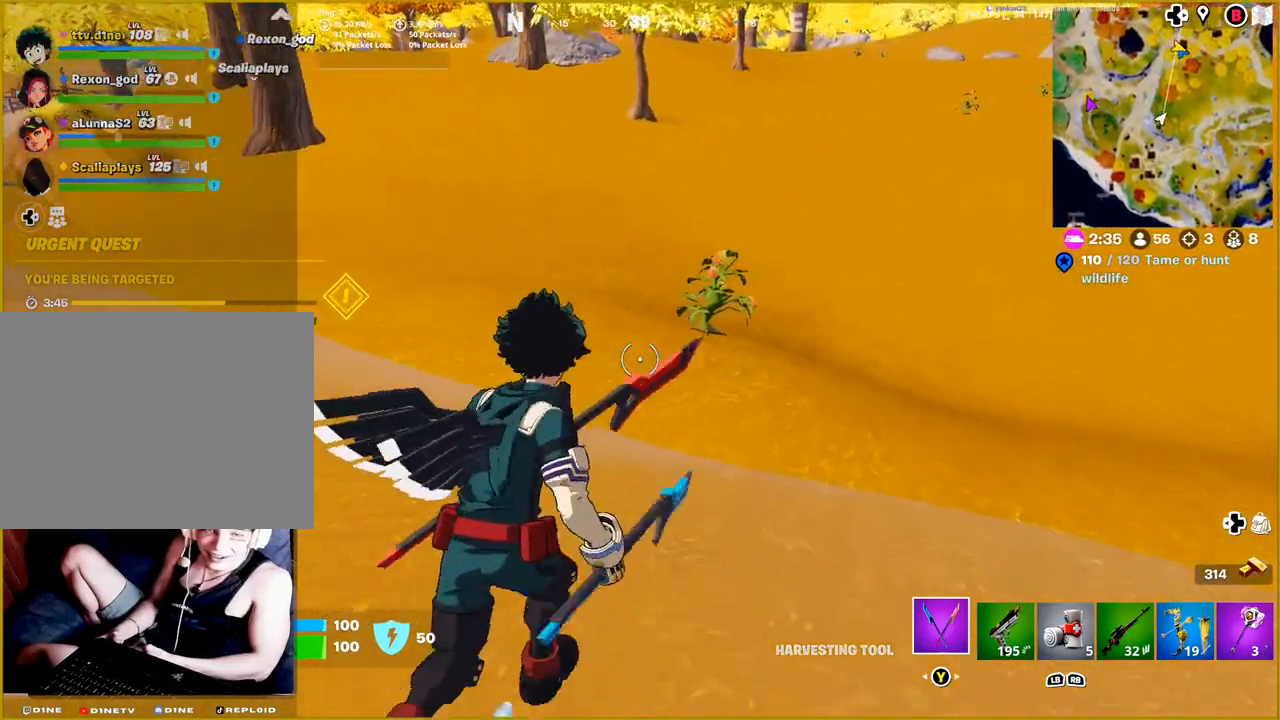
{"buttons": [], "left_stick": "up-right", "right_stick": "center", "events": []}
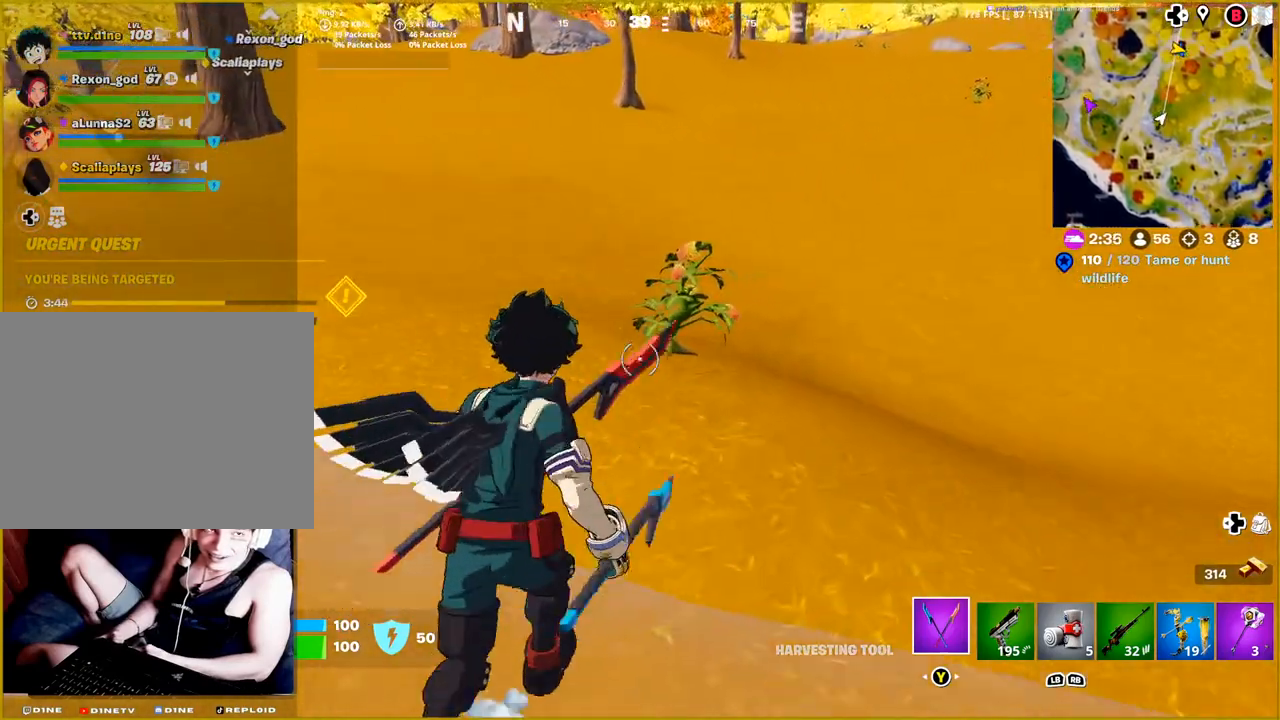
{"buttons": ["R2"], "left_stick": "up", "right_stick": "center", "events": [[383, "left_stick", "up"], [483, "R2", "down"]]}
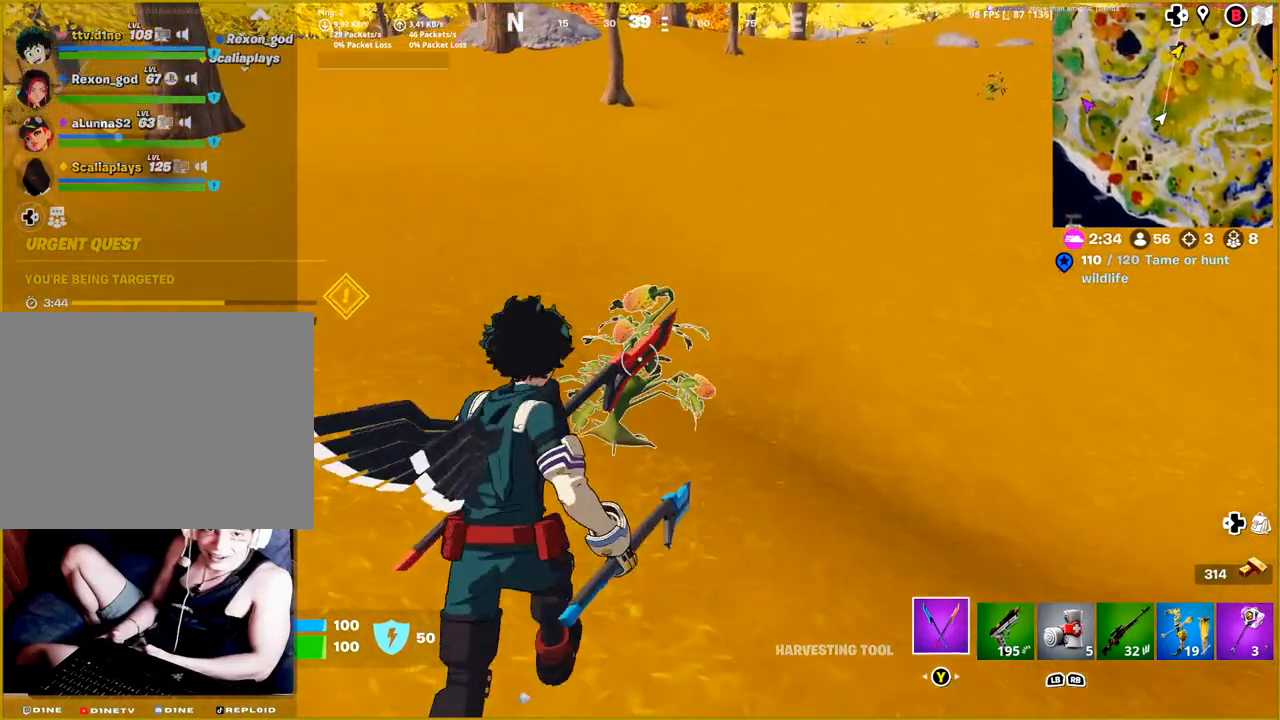
{"buttons": [], "left_stick": "down-left", "right_stick": "center", "events": [[100, "left_stick", "center"], [150, "R2", "up"], [233, "left_stick", "down-left"]]}
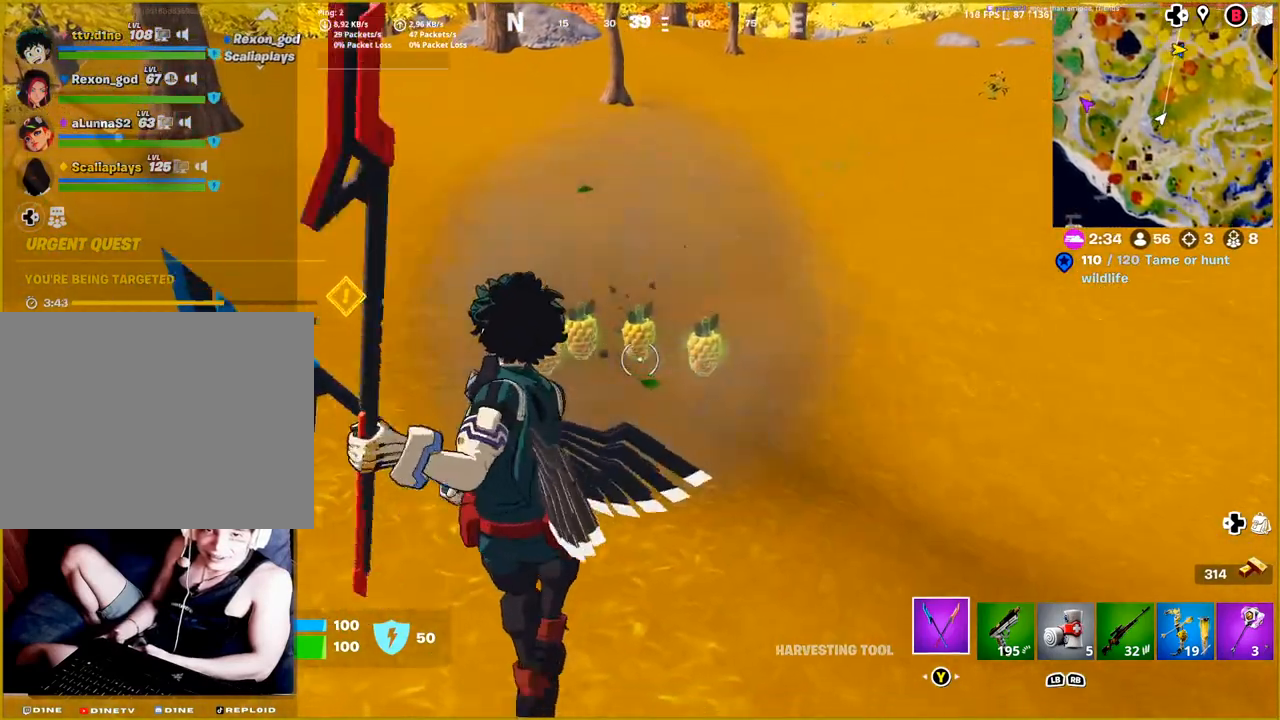
{"buttons": [], "left_stick": "right", "right_stick": "center", "events": [[133, "left_stick", "center"], [433, "left_stick", "right"]]}
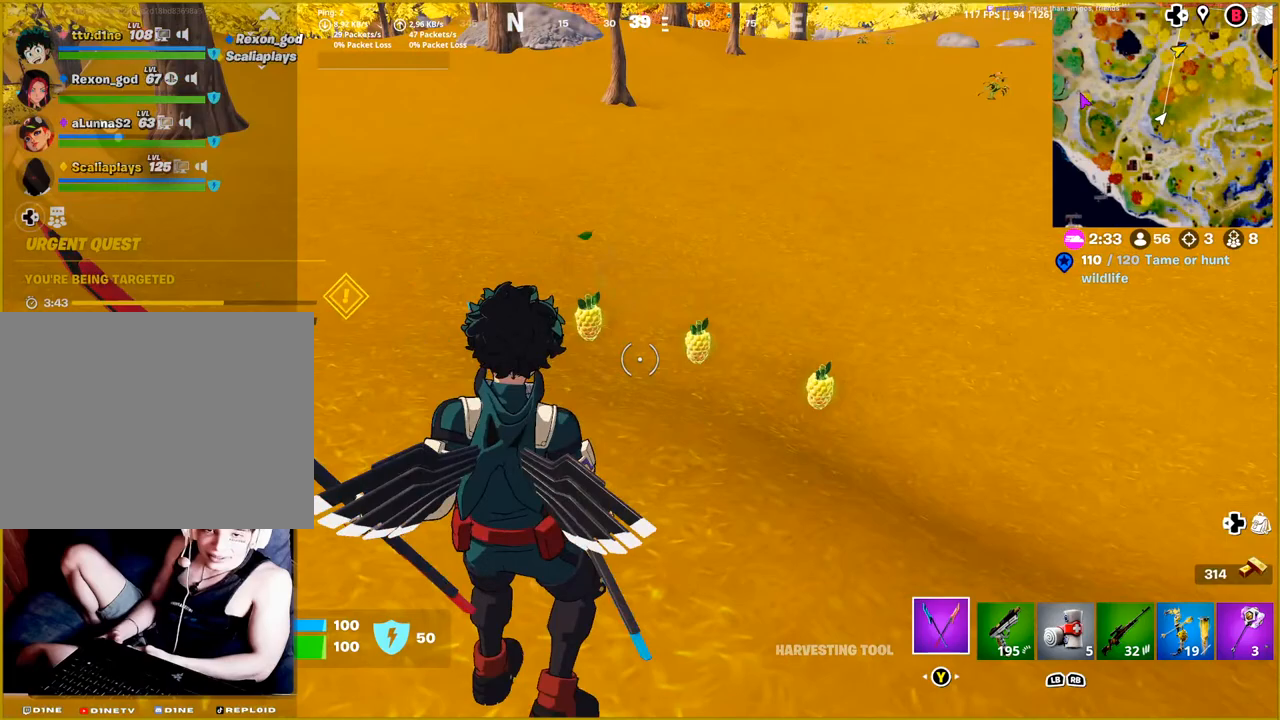
{"buttons": [], "left_stick": "right", "right_stick": "center", "events": [[233, "L1", "down"], [350, "L1", "up"]]}
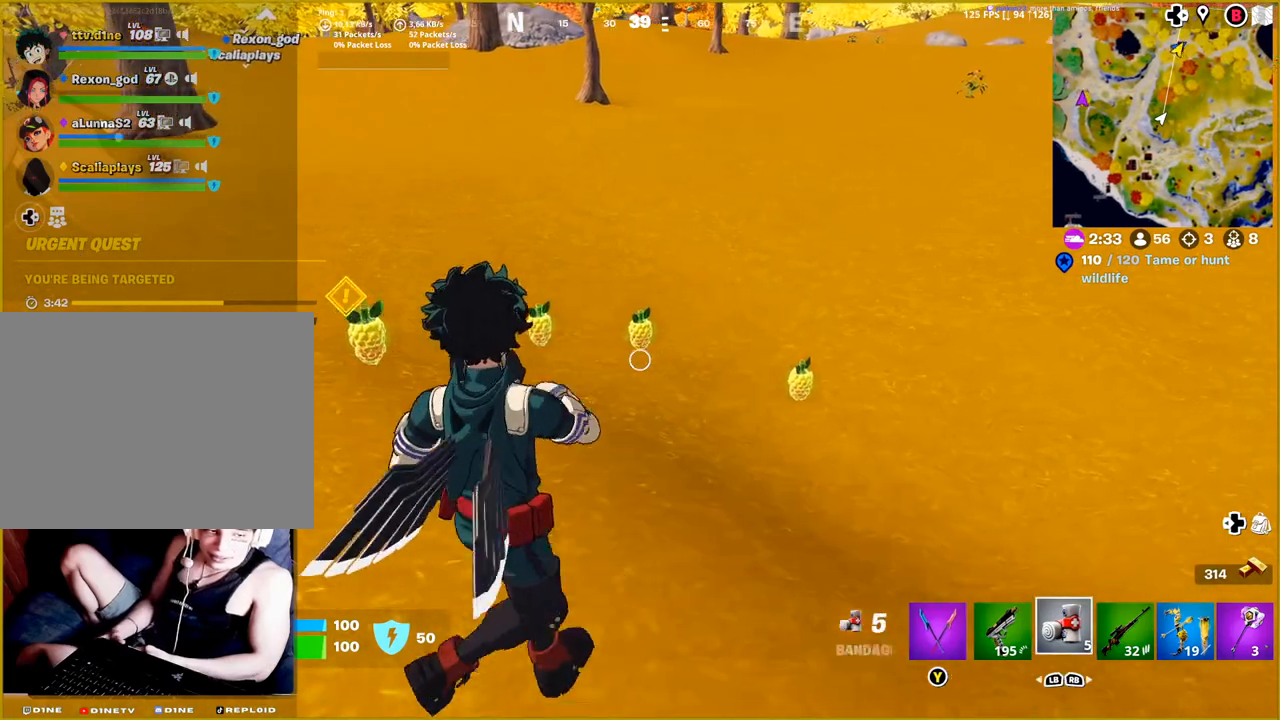
{"buttons": [], "left_stick": "up-right", "right_stick": "center", "events": [[150, "left_stick", "up-right"]]}
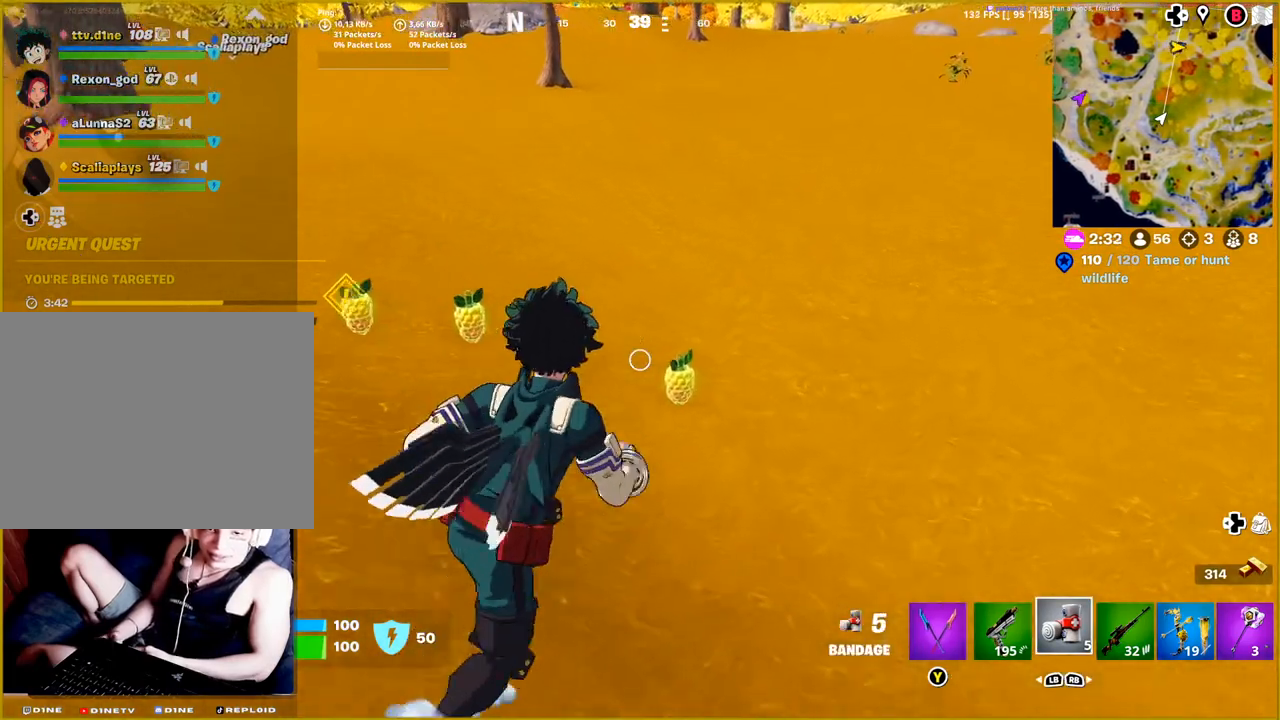
{"buttons": [], "left_stick": "up-left", "right_stick": "center", "events": [[150, "SQUARE", "down"], [167, "left_stick", "up"], [267, "SQUARE", "up"], [450, "left_stick", "up-left"]]}
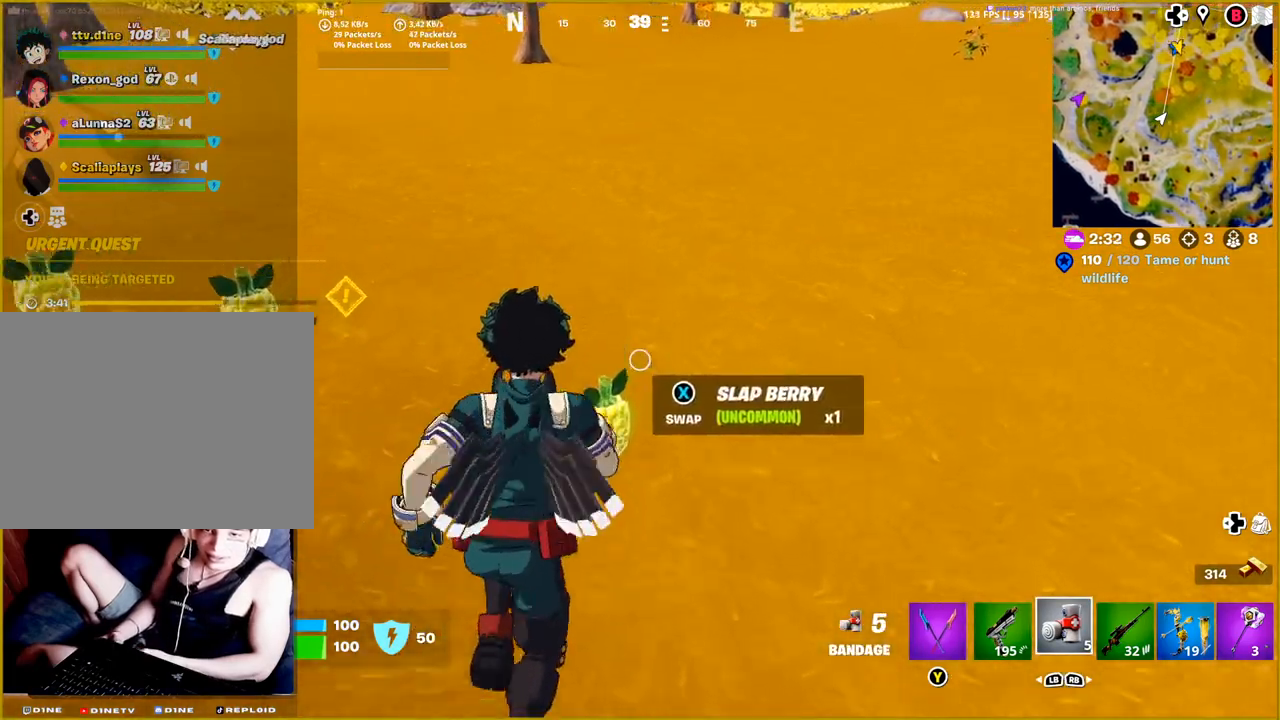
{"buttons": ["SQUARE"], "left_stick": "center", "right_stick": "center", "events": [[100, "right_stick", "left"], [150, "left_stick", "center"], [200, "left_stick", "down"], [217, "right_stick", "center"], [383, "SQUARE", "down"], [483, "left_stick", "center"]]}